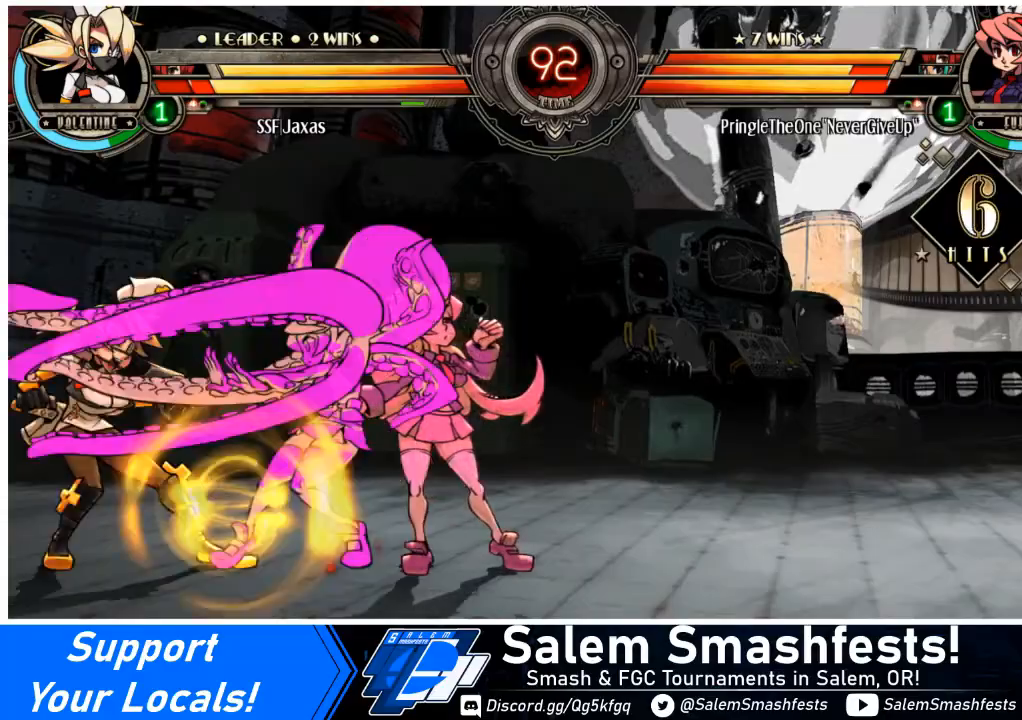
Gameplay with a controller (arcade stick); each line is a JSON object with the inputs held at the frame after it. "events" lists button and stick changes between this image and that frame as [ms after this image, input, new state], when the widget could be followed in between. Not read: L3 R3 other_buttons.
{"buttons": ["SQUARE", "TRIANGLE", "DPAD_LEFT"], "events": [[33, "TRIANGLE", "down"], [66, "SQUARE", "down"], [200, "SQUARE", "up"], [200, "TRIANGLE", "up"], [333, "TRIANGLE", "down"], [367, "SQUARE", "down"]]}
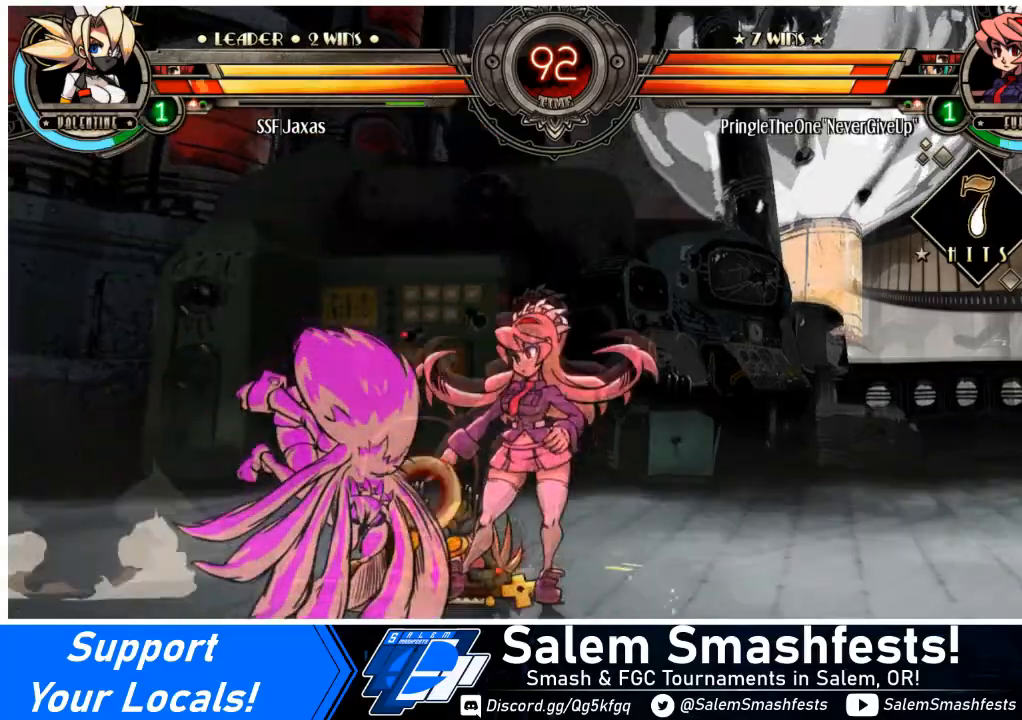
{"buttons": ["SQUARE", "TRIANGLE", "DPAD_LEFT"], "events": [[34, "TRIANGLE", "up"], [67, "DPAD_DOWN", "down"], [67, "SQUARE", "up"], [134, "SQUARE", "down"], [167, "TRIANGLE", "down"], [267, "DPAD_DOWN", "up"], [334, "SQUARE", "up"], [334, "TRIANGLE", "up"], [501, "SQUARE", "down"], [501, "TRIANGLE", "down"]]}
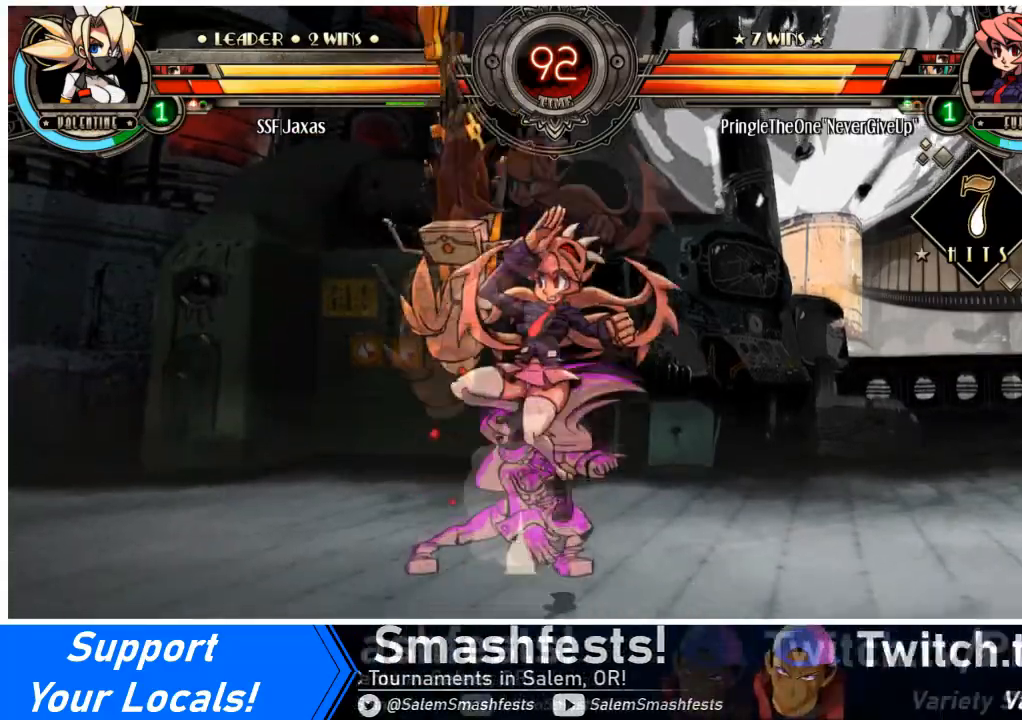
{"buttons": ["DPAD_LEFT"], "events": [[100, "DPAD_DOWN", "down"], [133, "SQUARE", "up"], [133, "TRIANGLE", "up"], [400, "DPAD_DOWN", "up"]]}
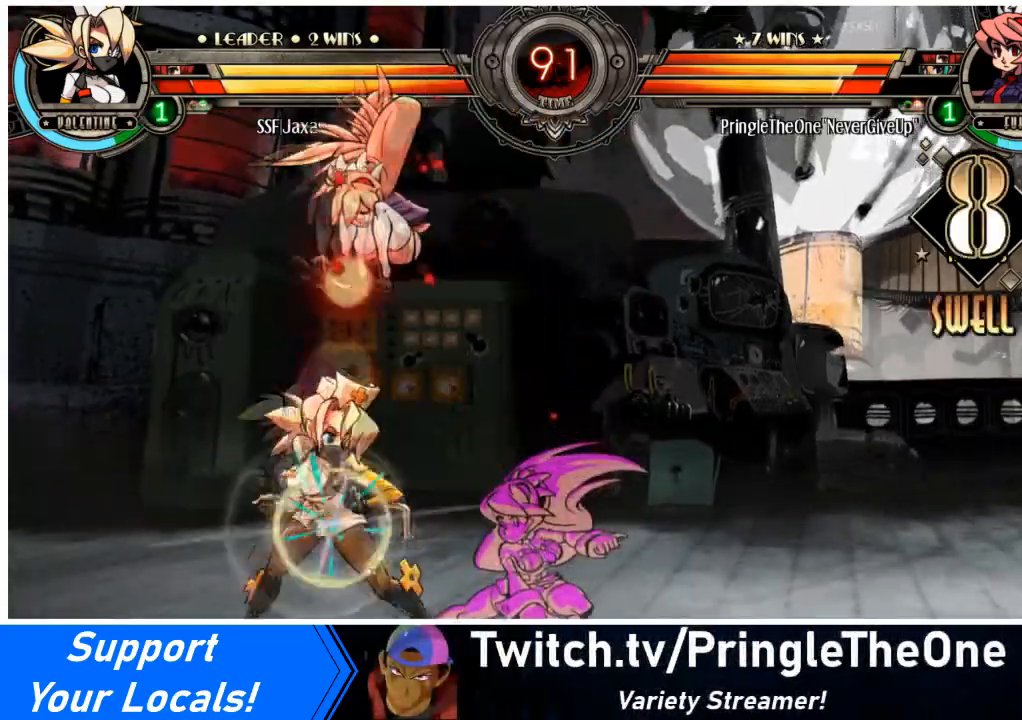
{"buttons": ["DPAD_DOWN", "DPAD_RIGHT"], "events": [[167, "DPAD_DOWN", "down"], [200, "DPAD_LEFT", "up"], [200, "DPAD_RIGHT", "down"]]}
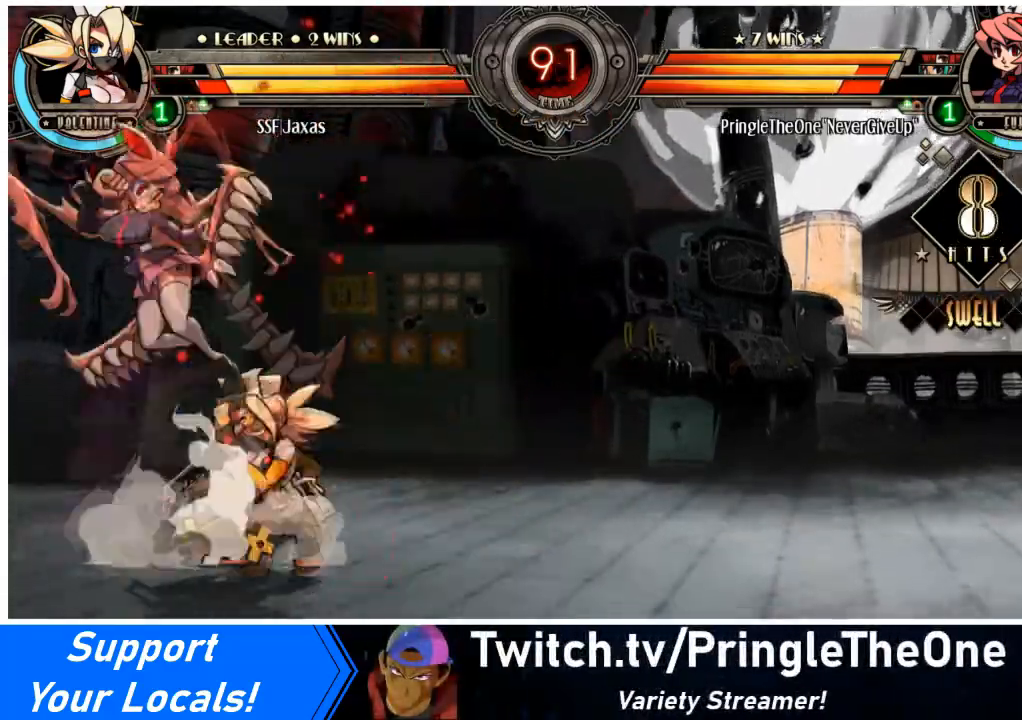
{"buttons": ["SQUARE", "DPAD_RIGHT"], "events": [[167, "TRIANGLE", "down"], [200, "SQUARE", "down"], [267, "TRIANGLE", "up"], [300, "SQUARE", "up"], [367, "DPAD_DOWN", "up"], [500, "SQUARE", "down"]]}
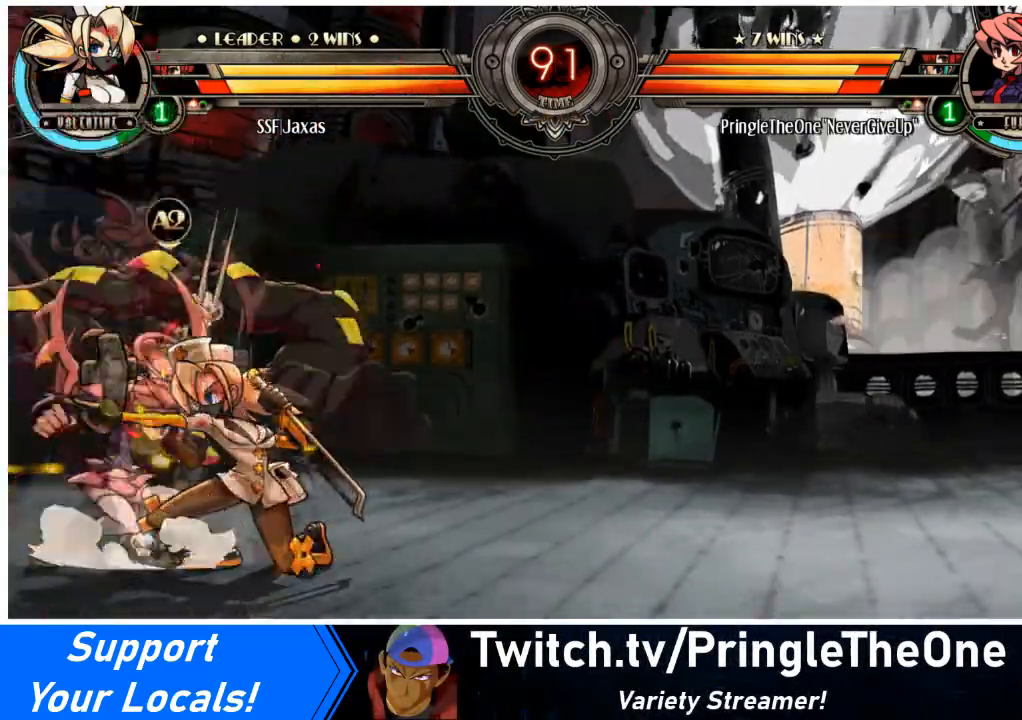
{"buttons": ["SQUARE", "DPAD_RIGHT"], "events": [[134, "SQUARE", "up"], [167, "SQUARE", "down"], [334, "SQUARE", "up"], [434, "DPAD_RIGHT", "up"], [467, "DPAD_RIGHT", "down"], [501, "SQUARE", "down"]]}
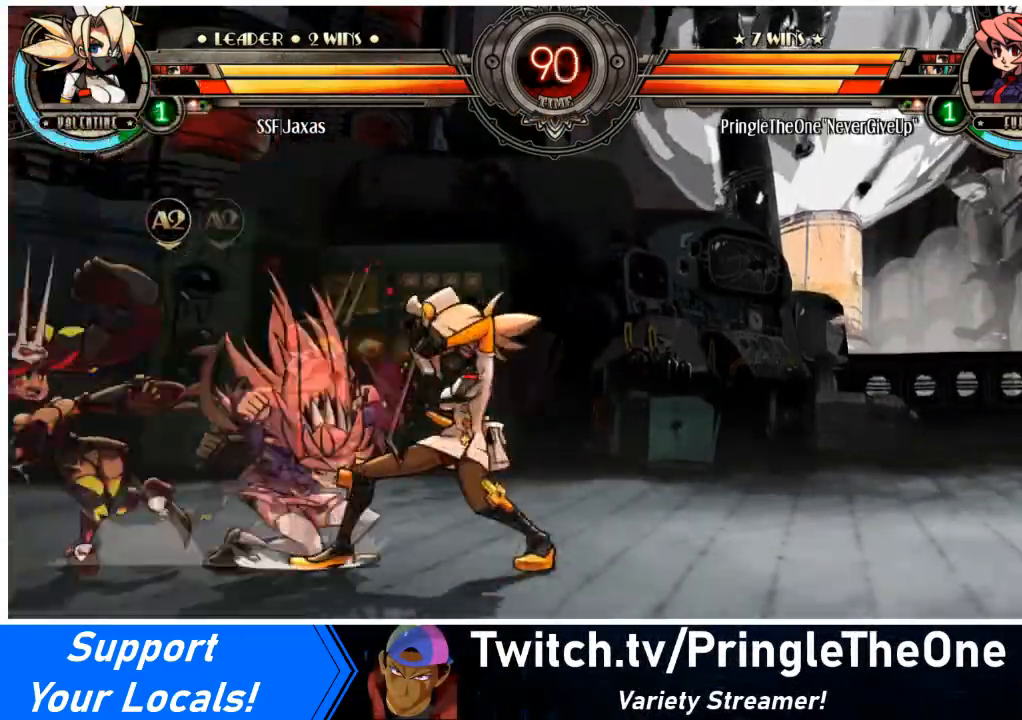
{"buttons": ["SQUARE", "DPAD_RIGHT"], "events": [[100, "SQUARE", "up"], [133, "SQUARE", "down"], [267, "SQUARE", "up"], [300, "SQUARE", "down"], [433, "SQUARE", "up"], [467, "SQUARE", "down"]]}
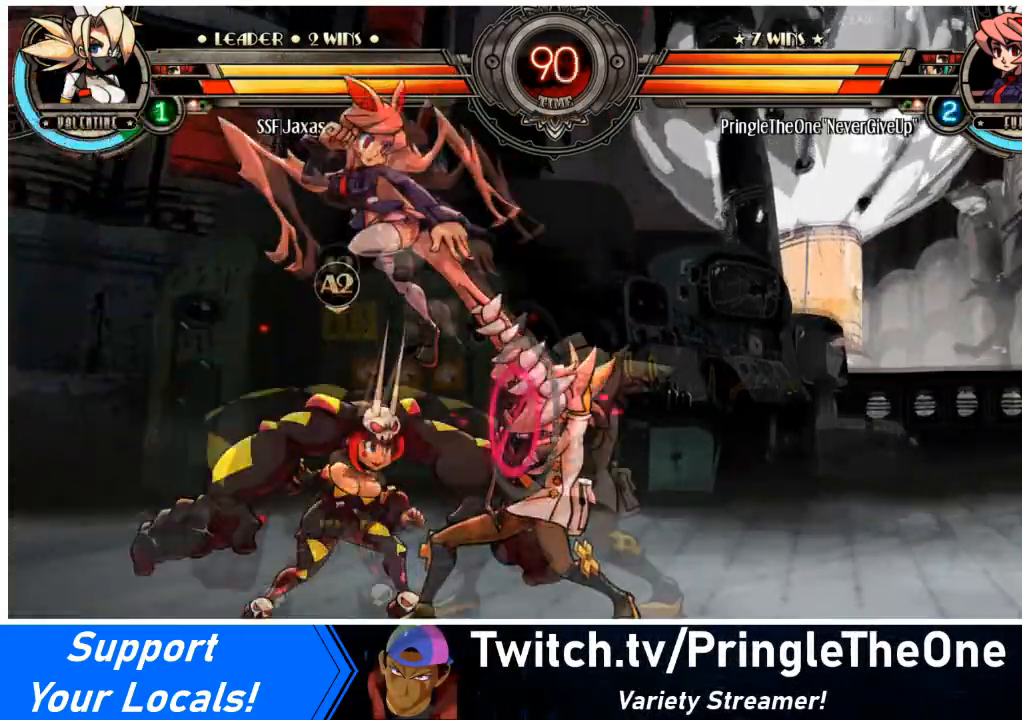
{"buttons": ["DPAD_DOWN", "DPAD_RIGHT"], "events": [[100, "SQUARE", "up"], [167, "SQUARE", "down"], [300, "SQUARE", "up"], [334, "SQUARE", "down"], [401, "DPAD_DOWN", "down"], [434, "SQUARE", "up"]]}
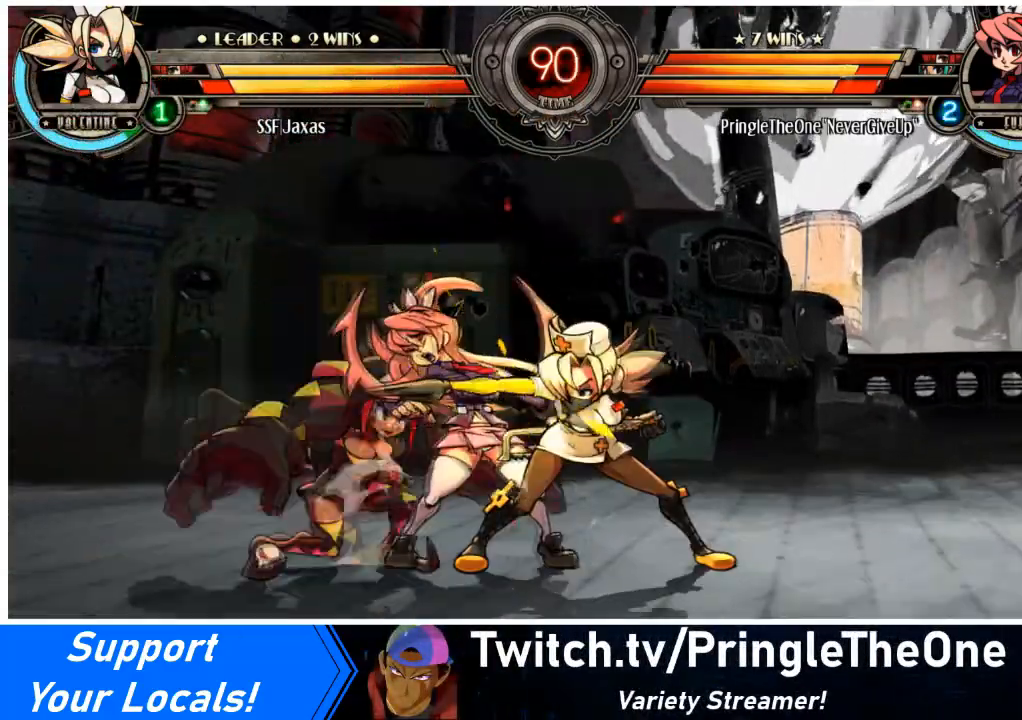
{"buttons": [], "events": [[66, "SQUARE", "down"], [66, "TRIANGLE", "down"], [200, "SQUARE", "up"], [200, "TRIANGLE", "up"], [333, "DPAD_DOWN", "up"], [333, "SQUARE", "down"], [367, "DPAD_RIGHT", "up"], [467, "SQUARE", "up"]]}
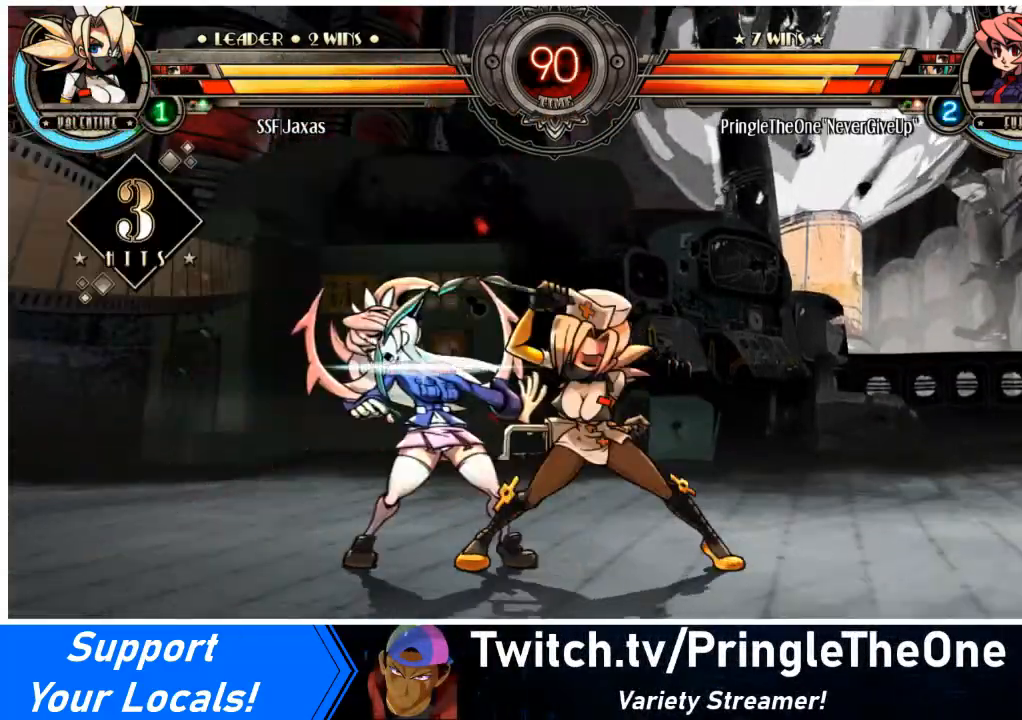
{"buttons": ["R1", "DPAD_LEFT"], "events": [[67, "TRIANGLE", "down"], [167, "TRIANGLE", "up"], [234, "DPAD_LEFT", "down"], [267, "DPAD_DOWN", "down"], [367, "R1", "down"], [501, "DPAD_DOWN", "up"]]}
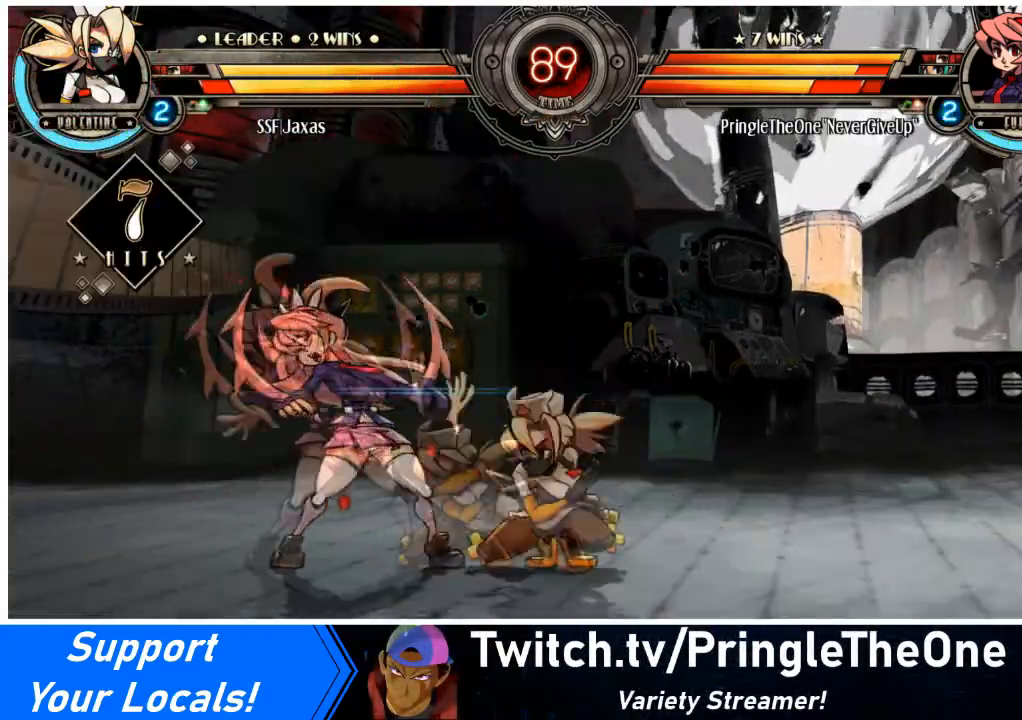
{"buttons": ["R1"], "events": [[33, "R1", "up"], [167, "DPAD_UP", "down"], [367, "DPAD_UP", "up"], [367, "R1", "down"], [400, "DPAD_LEFT", "up"]]}
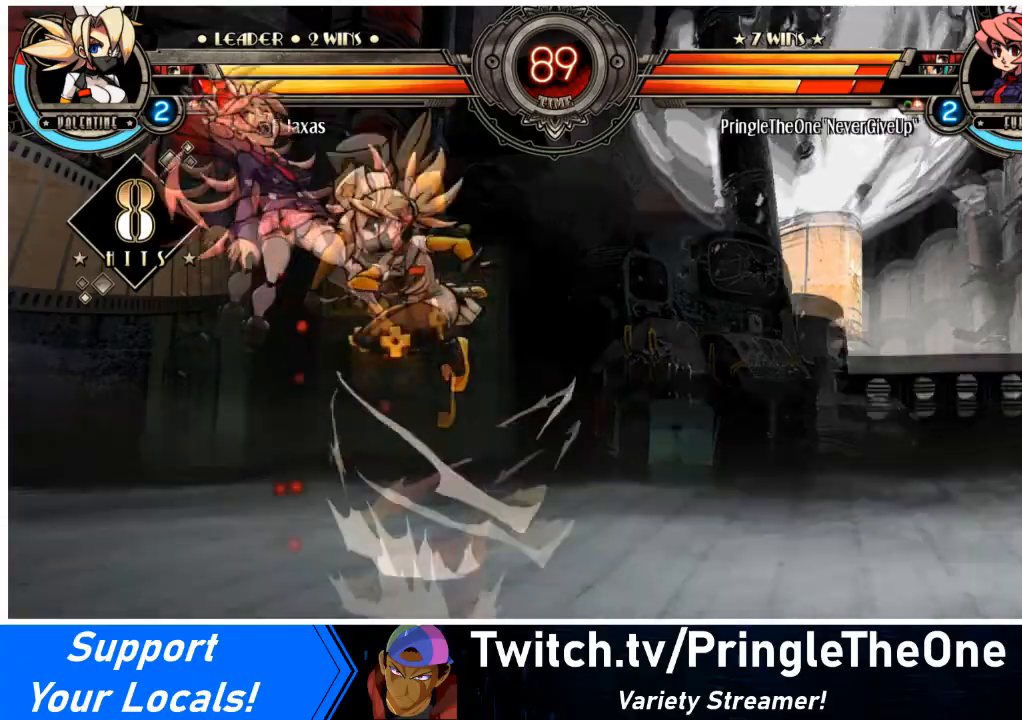
{"buttons": [], "events": [[100, "R1", "up"], [234, "R2", "down"], [401, "R2", "up"]]}
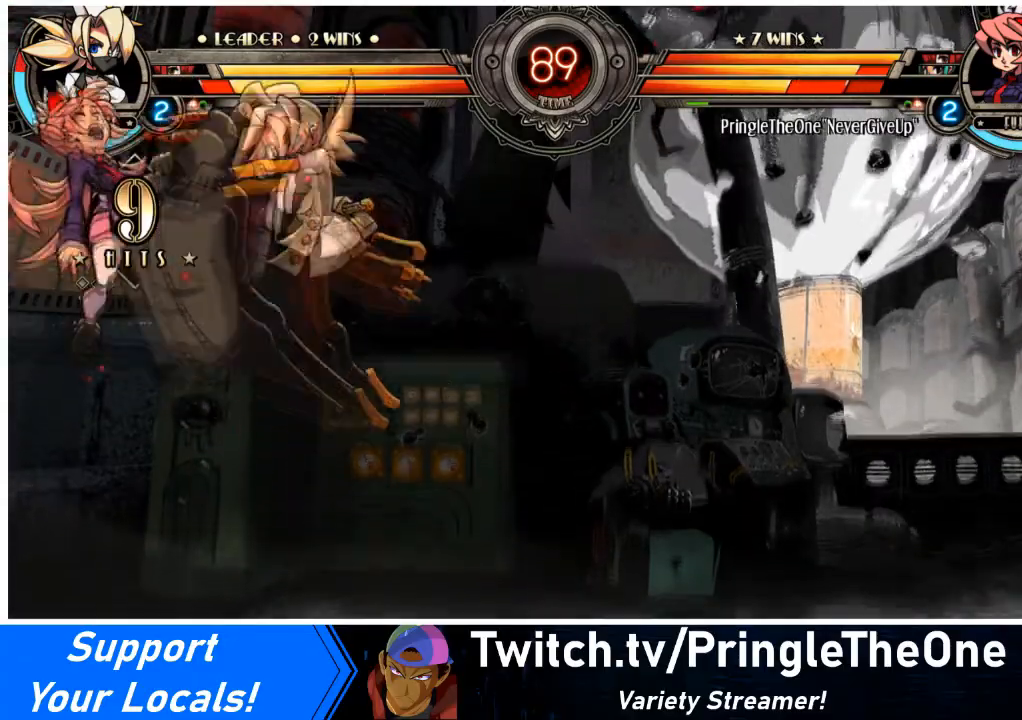
{"buttons": ["CIRCLE"], "events": [[267, "DPAD_DOWN", "down"], [300, "DPAD_LEFT", "down"], [367, "DPAD_DOWN", "up"], [400, "CIRCLE", "down"], [500, "DPAD_LEFT", "up"]]}
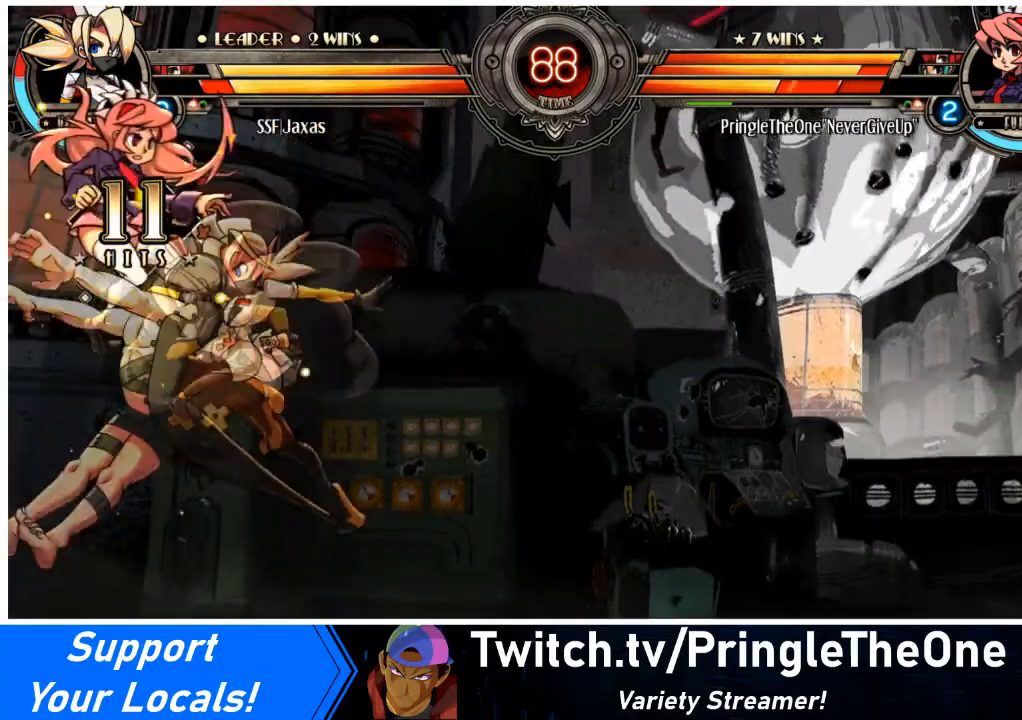
{"buttons": [], "events": [[100, "CIRCLE", "up"]]}
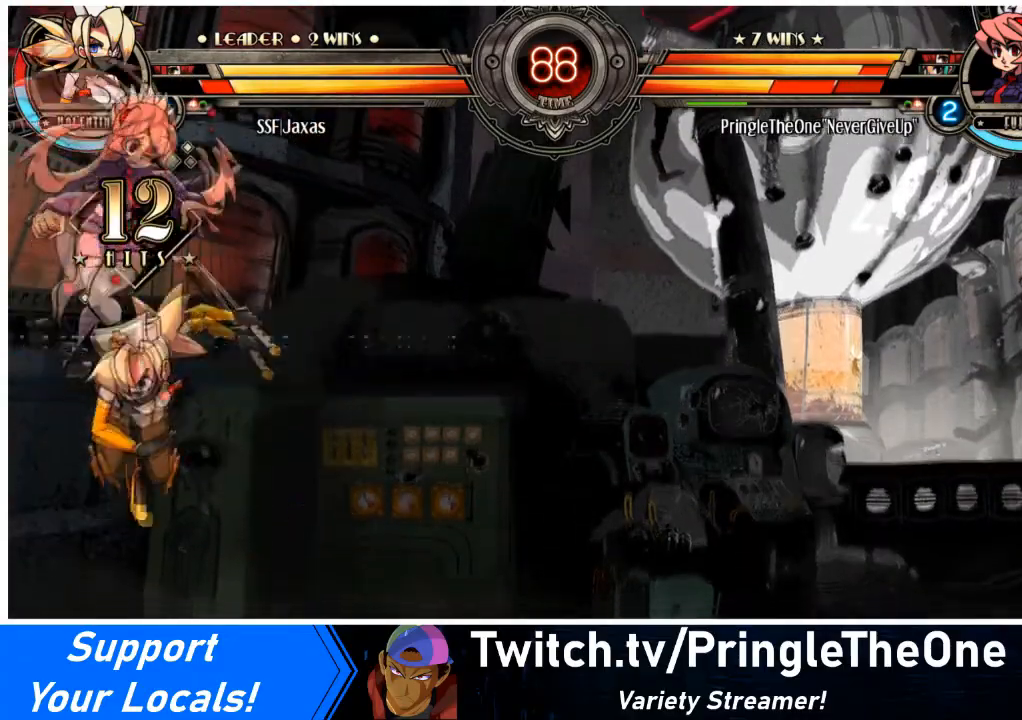
{"buttons": [], "events": []}
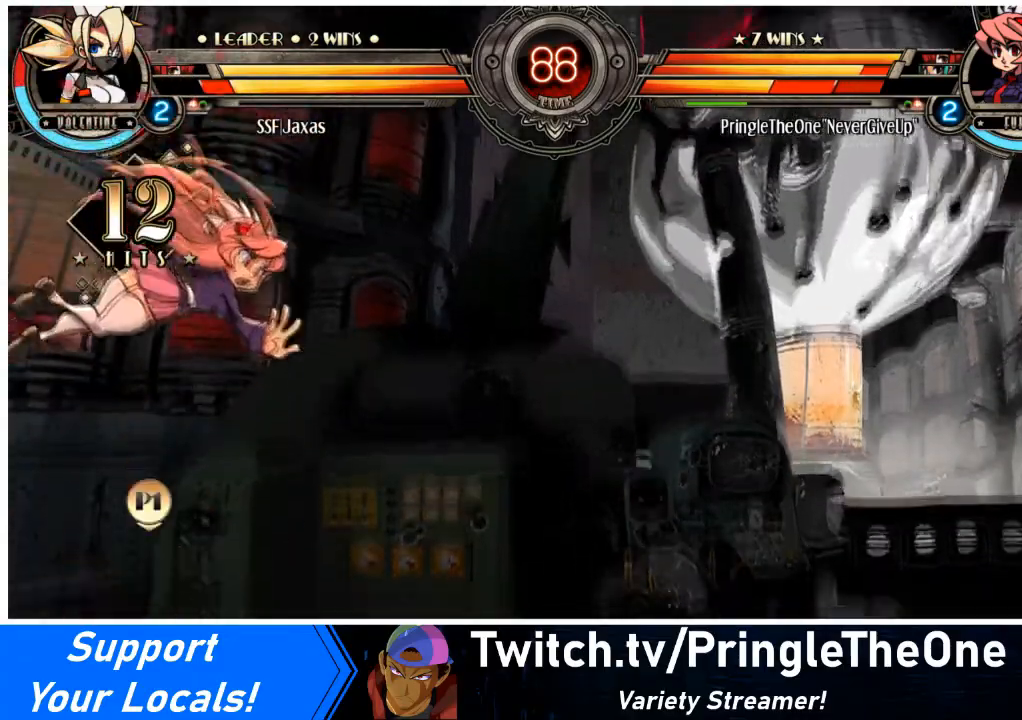
{"buttons": [], "events": [[100, "DPAD_DOWN", "down"], [100, "DPAD_RIGHT", "down"], [167, "SQUARE", "down"], [200, "DPAD_DOWN", "up"], [300, "DPAD_RIGHT", "up"], [334, "SQUARE", "up"]]}
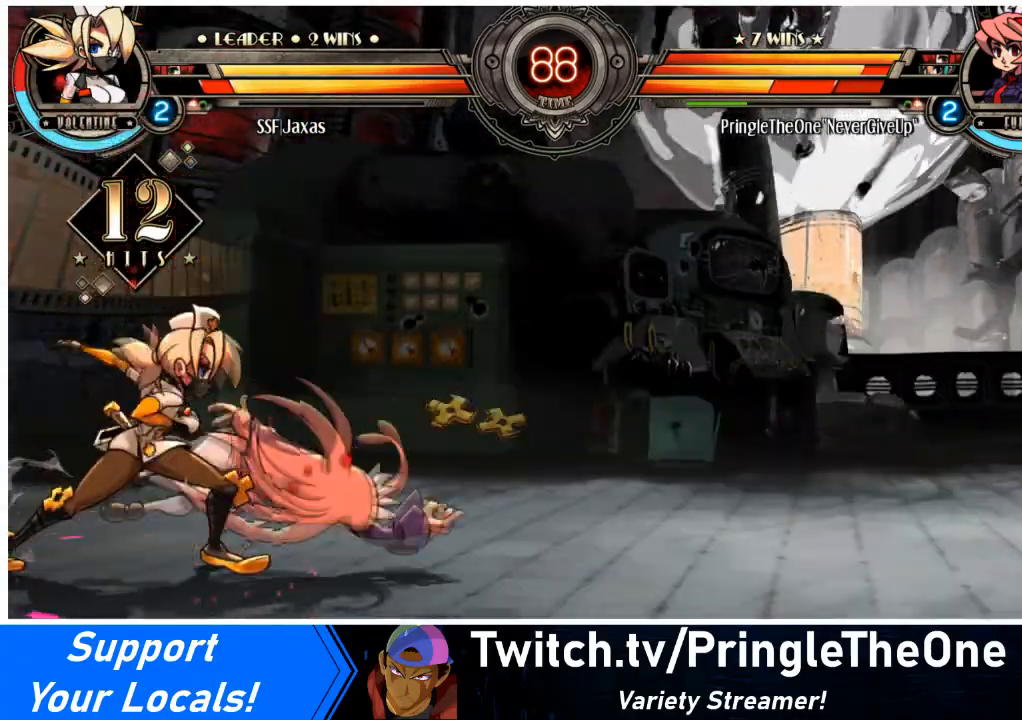
{"buttons": ["DPAD_RIGHT"], "events": [[333, "DPAD_RIGHT", "down"]]}
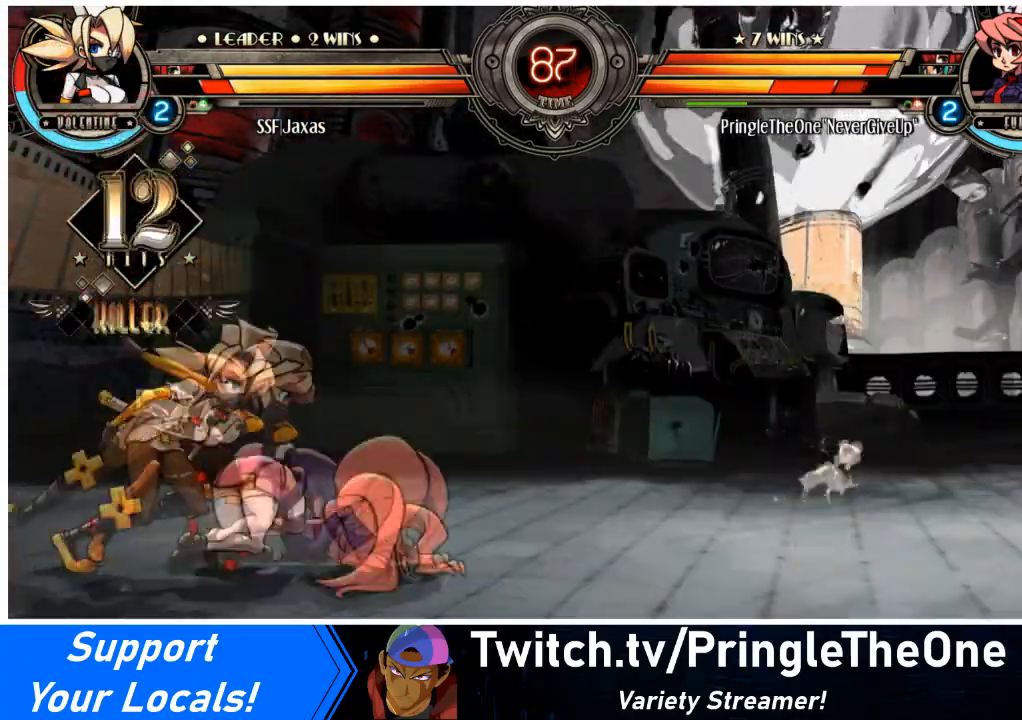
{"buttons": ["DPAD_LEFT"], "events": [[401, "DPAD_LEFT", "down"], [401, "DPAD_RIGHT", "up"]]}
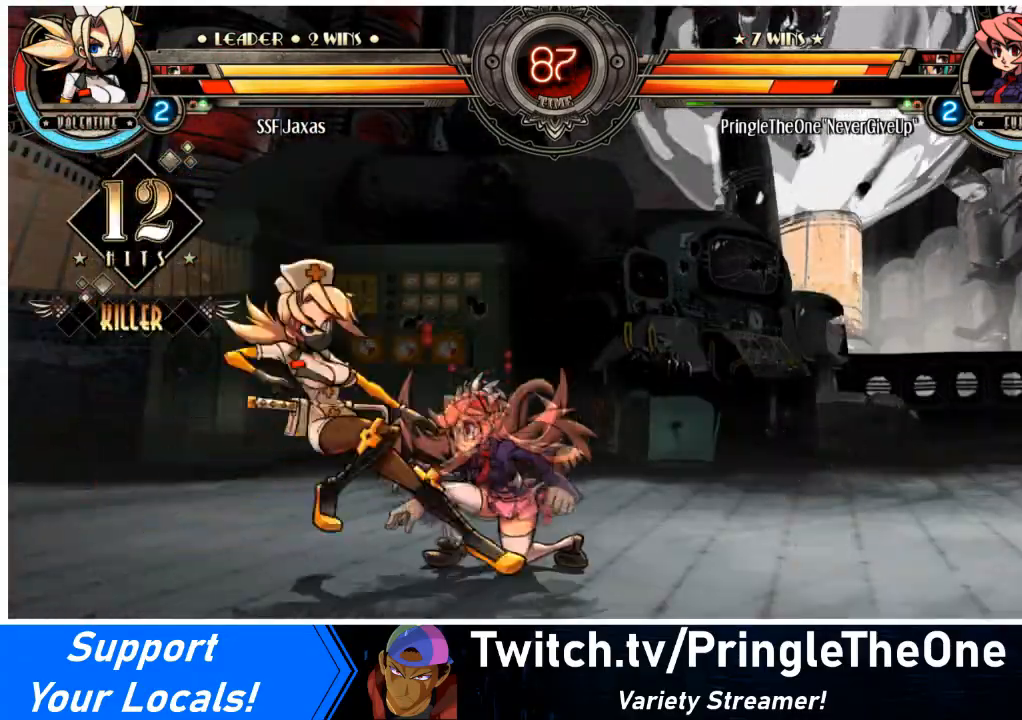
{"buttons": ["DPAD_LEFT"], "events": [[100, "DPAD_LEFT", "up"], [133, "DPAD_RIGHT", "down"], [167, "TRIANGLE", "down"], [267, "TRIANGLE", "up"], [300, "DPAD_LEFT", "down"], [333, "DPAD_RIGHT", "up"]]}
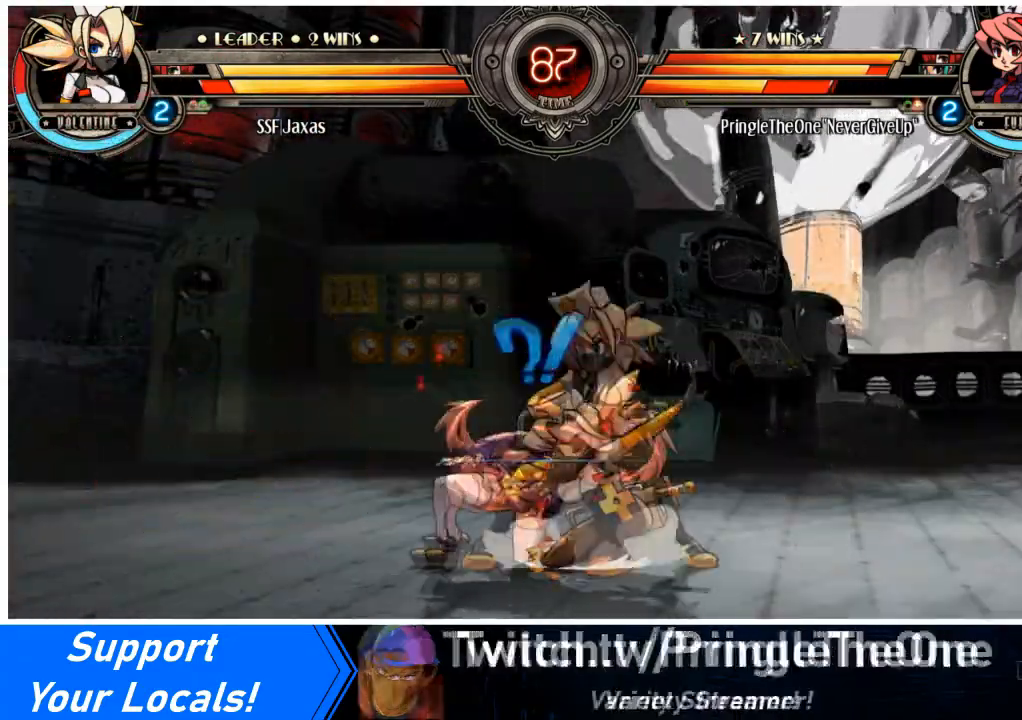
{"buttons": ["DPAD_LEFT"], "events": [[134, "DPAD_LEFT", "up"], [167, "SQUARE", "down"], [301, "SQUARE", "up"], [334, "TRIANGLE", "down"], [467, "TRIANGLE", "up"], [501, "DPAD_LEFT", "down"]]}
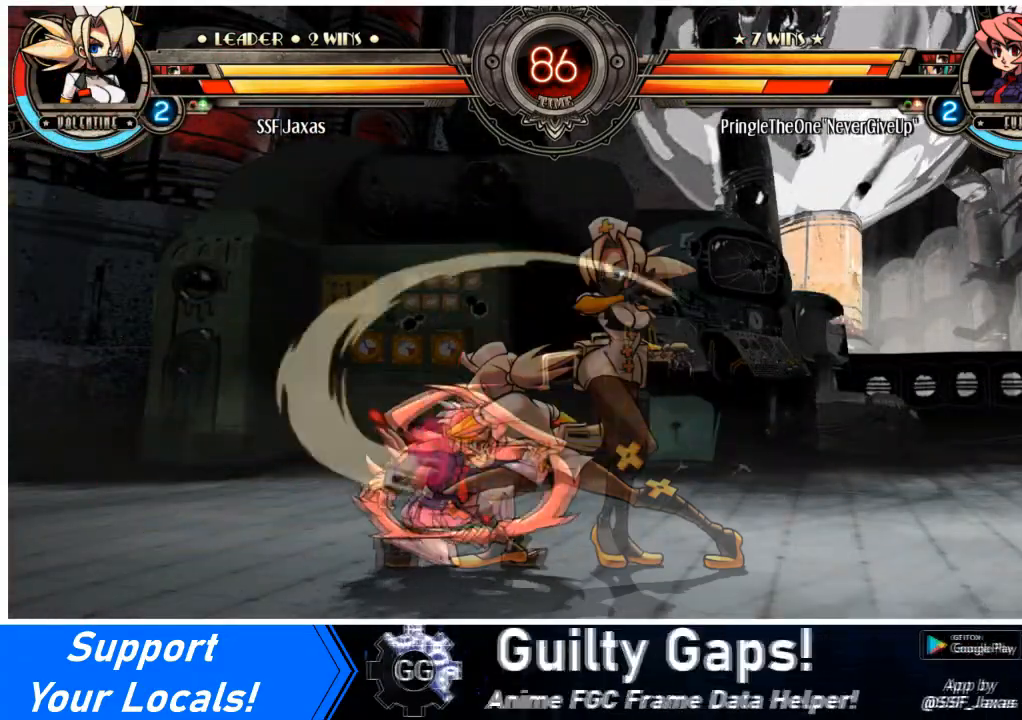
{"buttons": [], "events": [[100, "DPAD_LEFT", "up"], [333, "R2", "down"], [500, "R2", "up"]]}
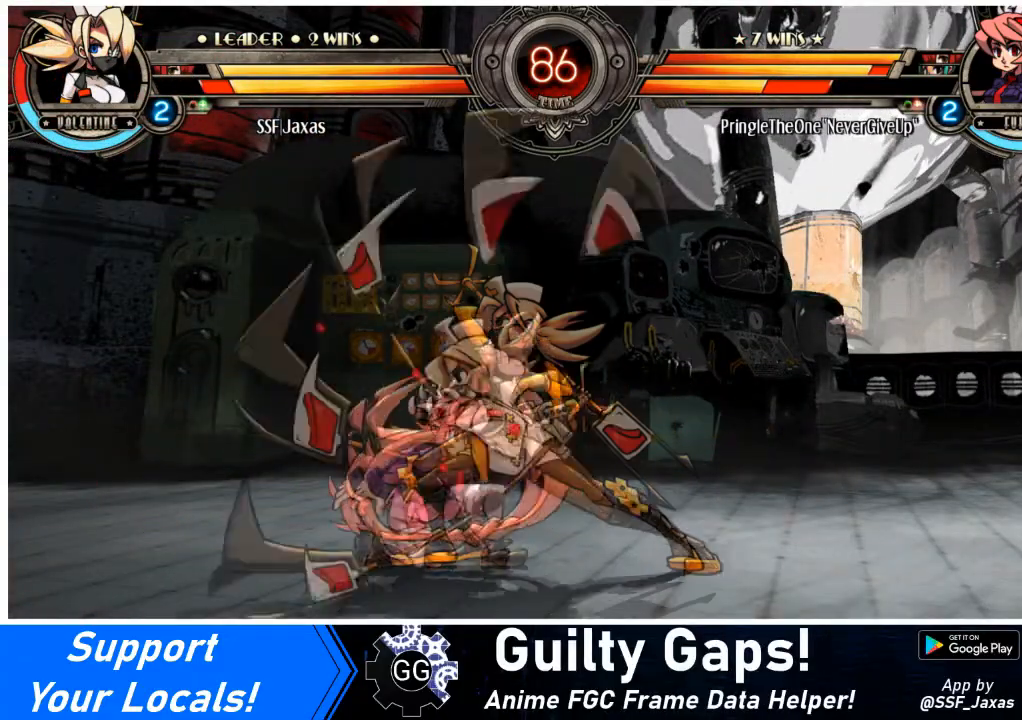
{"buttons": ["DPAD_DOWN"], "events": [[267, "R2", "down"], [434, "R2", "up"], [467, "DPAD_DOWN", "down"]]}
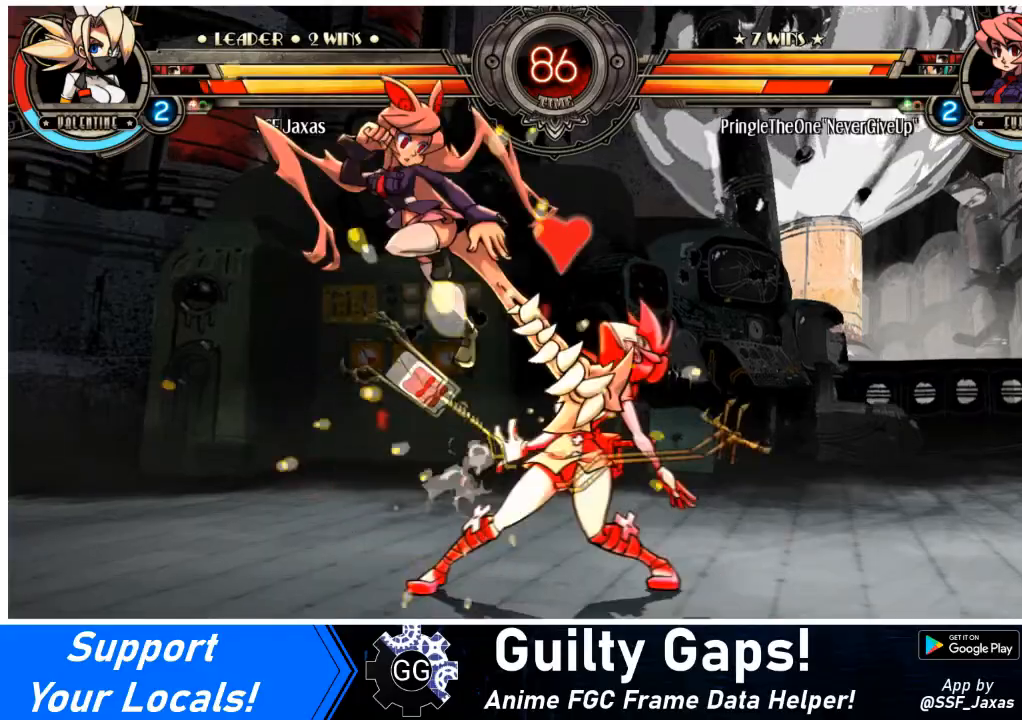
{"buttons": ["DPAD_DOWN", "DPAD_RIGHT"], "events": [[33, "DPAD_RIGHT", "down"], [100, "DPAD_DOWN", "up"], [100, "L2", "down"], [167, "DPAD_RIGHT", "up"], [167, "L2", "up"], [367, "DPAD_RIGHT", "down"], [400, "DPAD_DOWN", "down"]]}
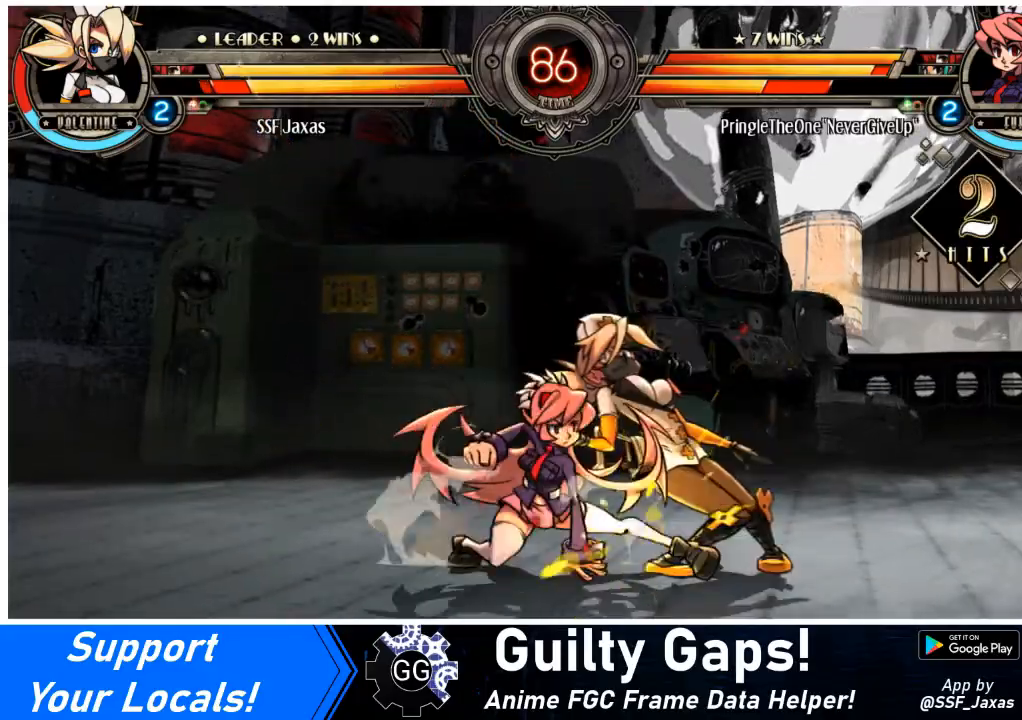
{"buttons": ["DPAD_RIGHT"], "events": [[501, "DPAD_DOWN", "up"]]}
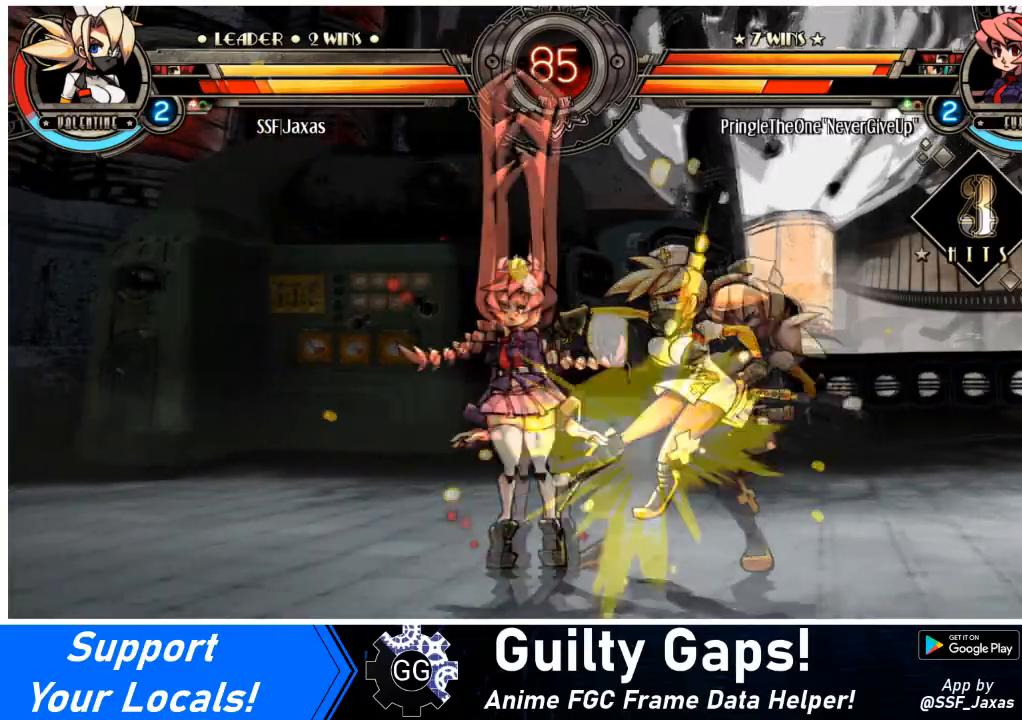
{"buttons": ["SQUARE", "DPAD_RIGHT"], "events": [[367, "SQUARE", "down"]]}
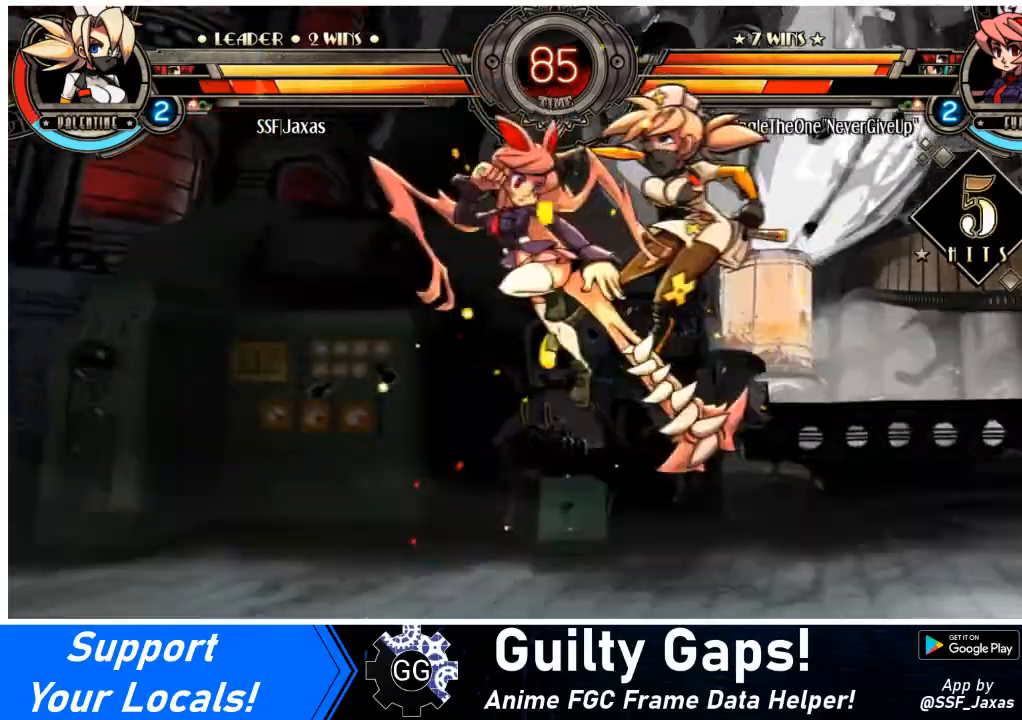
{"buttons": ["DPAD_RIGHT"], "events": [[34, "SQUARE", "up"], [100, "DPAD_UP", "down"], [301, "DPAD_UP", "up"], [367, "DPAD_UP", "down"], [501, "DPAD_UP", "up"]]}
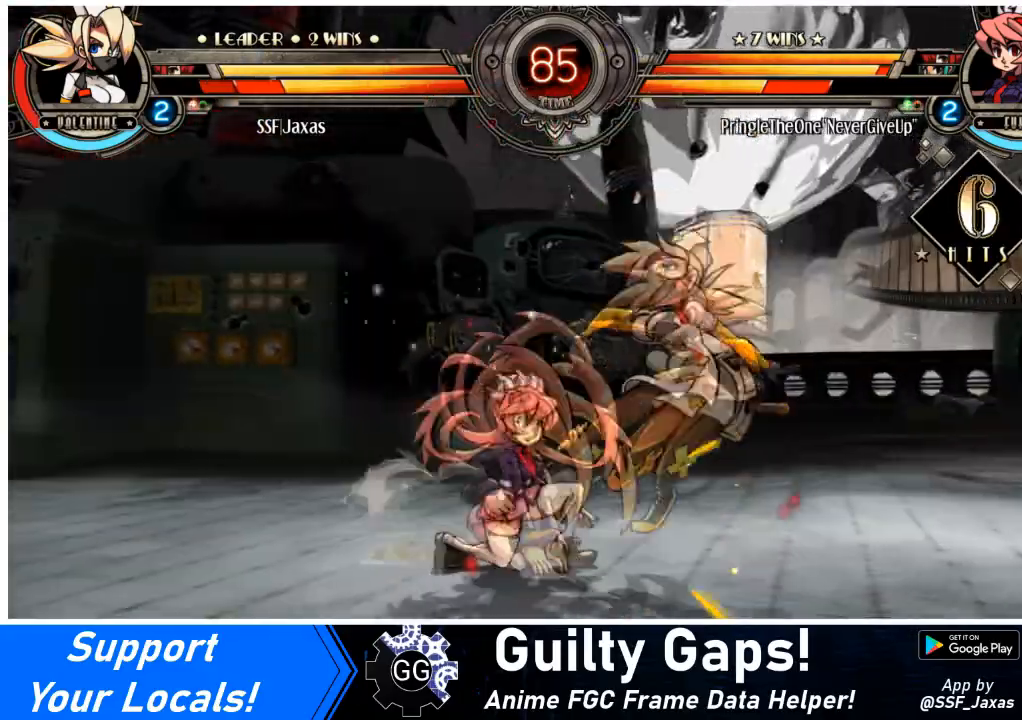
{"buttons": ["DPAD_RIGHT"], "events": [[33, "DPAD_UP", "down"], [167, "DPAD_UP", "up"], [267, "DPAD_UP", "down"], [400, "DPAD_UP", "up"]]}
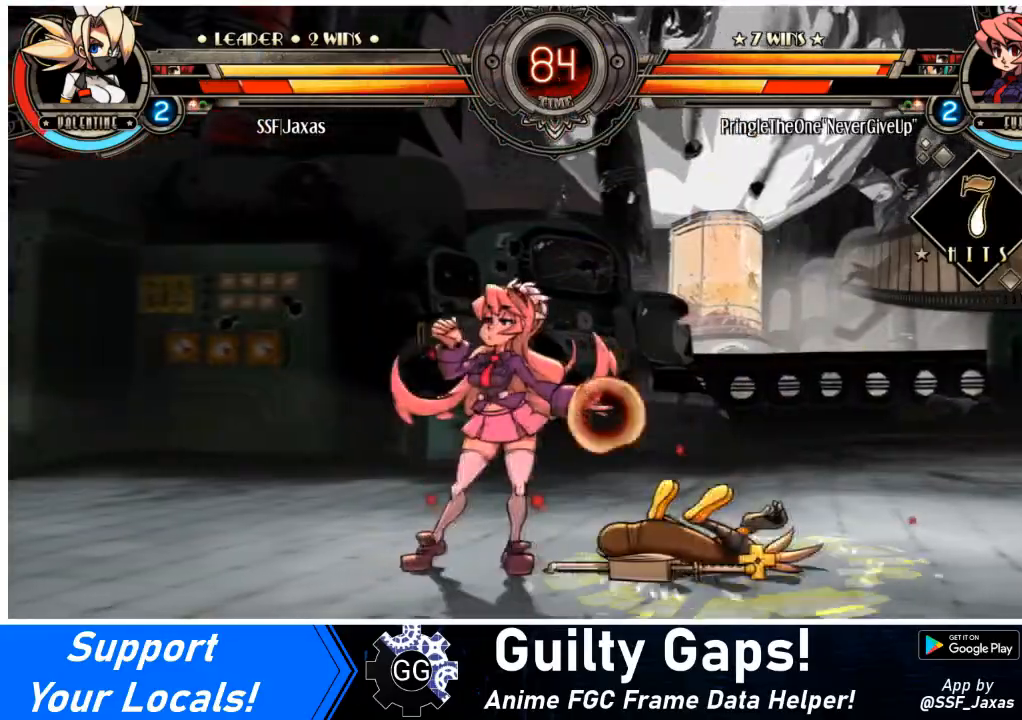
{"buttons": ["DPAD_RIGHT"], "events": [[67, "DPAD_UP", "down"], [200, "DPAD_UP", "up"]]}
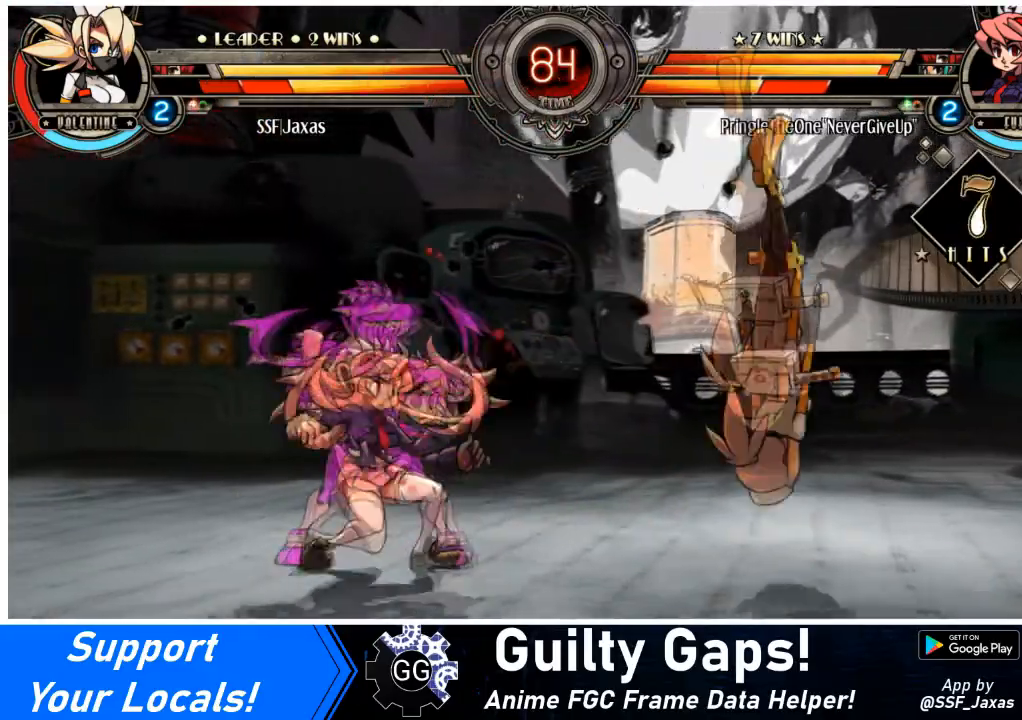
{"buttons": ["DPAD_RIGHT"], "events": [[33, "SQUARE", "down"], [200, "DPAD_DOWN", "down"], [200, "SQUARE", "up"], [400, "DPAD_DOWN", "up"]]}
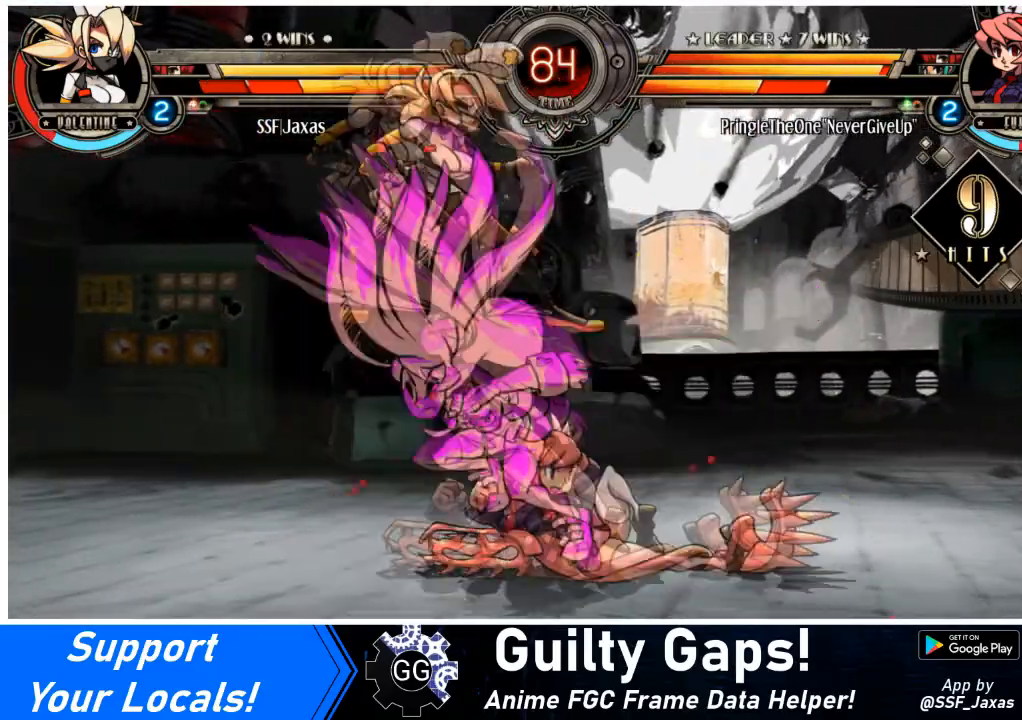
{"buttons": ["DPAD_LEFT"], "events": [[334, "DPAD_LEFT", "down"], [367, "DPAD_RIGHT", "up"]]}